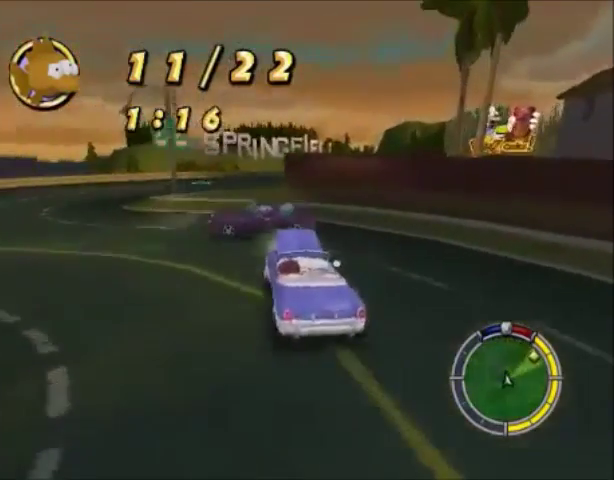
Gameplay with a controller (PlayStation layout); each line is a JSON object with the inputs held at the frame after it. "events" lists button and stick changes between this image and that frame as [ms after this image, input, new state], when the widget could be followed in between. Not read: L3 R3.
{"buttons": ["CROSS"], "left_stick": "center", "right_stick": "center", "events": [[500, "left_stick", "center"]]}
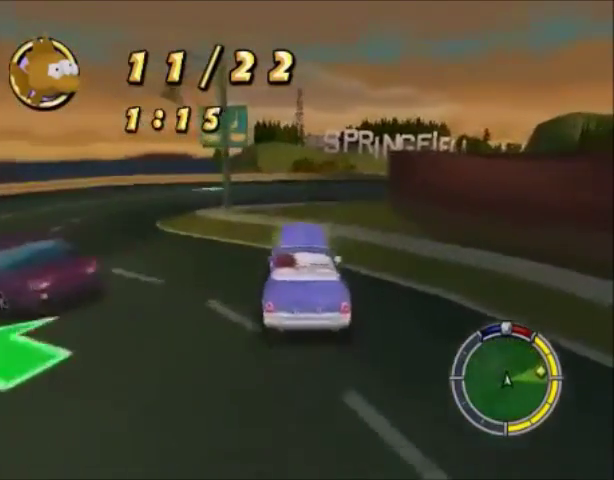
{"buttons": ["CROSS", "SQUARE"], "left_stick": "right", "right_stick": "center", "events": [[334, "left_stick", "right"], [401, "SQUARE", "down"]]}
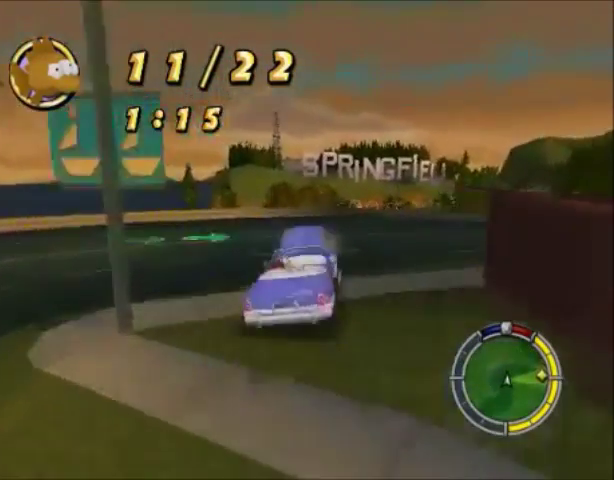
{"buttons": ["CROSS"], "left_stick": "right", "right_stick": "center", "events": [[33, "CROSS", "up"], [200, "SQUARE", "up"], [300, "CROSS", "down"], [300, "left_stick", "center"], [367, "left_stick", "right"]]}
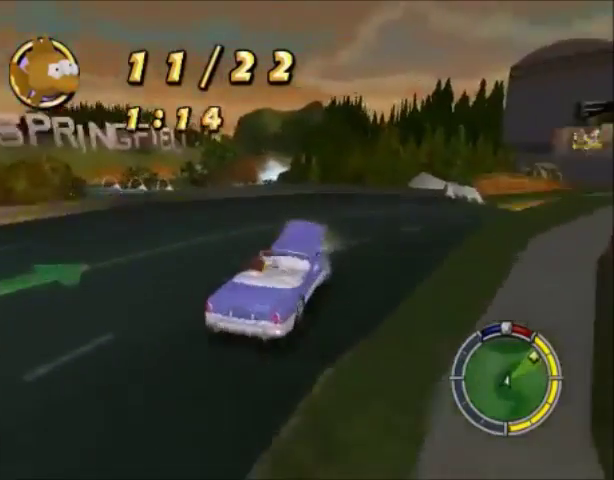
{"buttons": ["CROSS"], "left_stick": "left", "right_stick": "center", "events": [[67, "CROSS", "up"], [167, "CROSS", "down"], [334, "left_stick", "center"], [401, "left_stick", "left"]]}
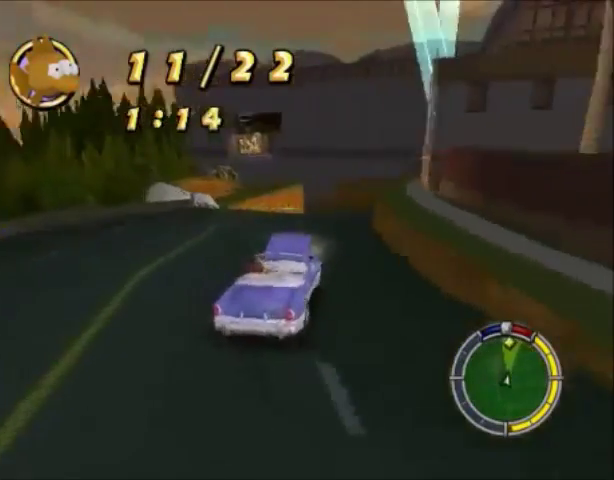
{"buttons": ["CROSS"], "left_stick": "center", "right_stick": "center", "events": [[100, "left_stick", "center"]]}
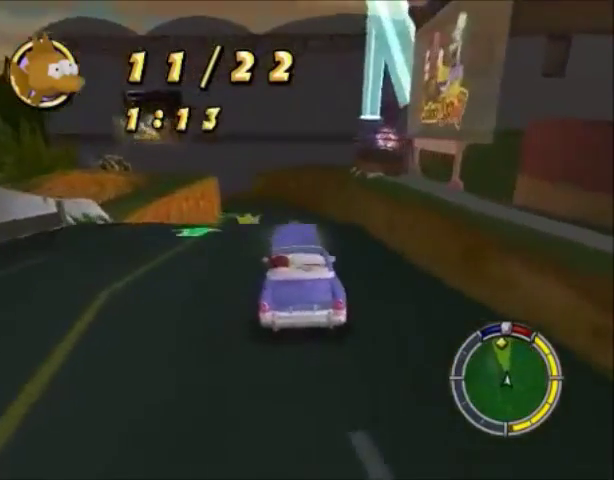
{"buttons": ["CROSS"], "left_stick": "down-left", "right_stick": "center", "events": [[167, "left_stick", "left"], [301, "left_stick", "center"], [401, "left_stick", "down-left"]]}
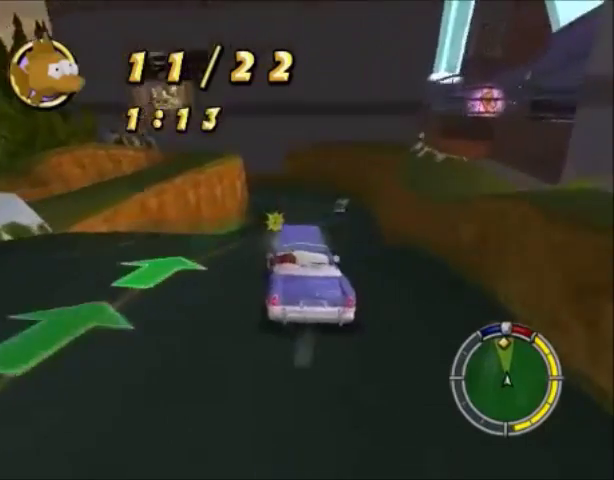
{"buttons": ["CROSS"], "left_stick": "center", "right_stick": "center", "events": [[67, "left_stick", "center"], [367, "left_stick", "right"], [467, "left_stick", "center"]]}
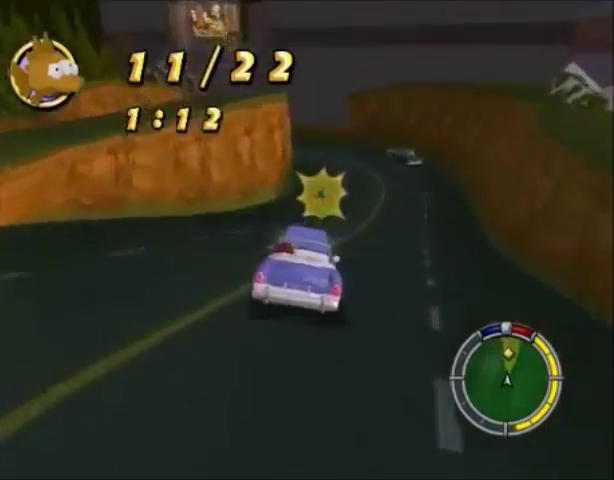
{"buttons": ["CROSS"], "left_stick": "center", "right_stick": "center", "events": []}
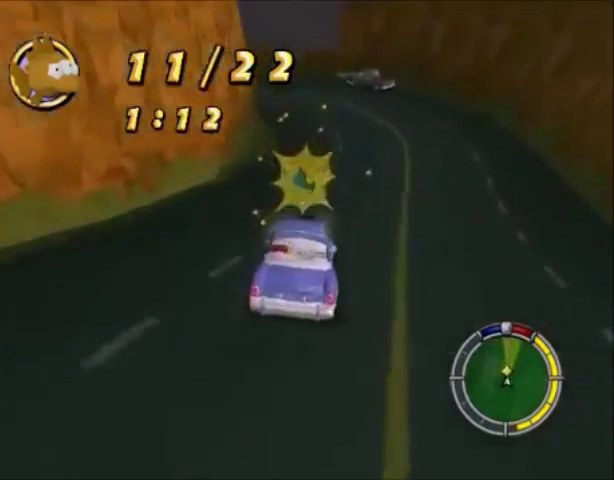
{"buttons": ["SQUARE"], "left_stick": "left", "right_stick": "center", "events": [[233, "left_stick", "left"], [400, "SQUARE", "down"], [467, "CROSS", "up"]]}
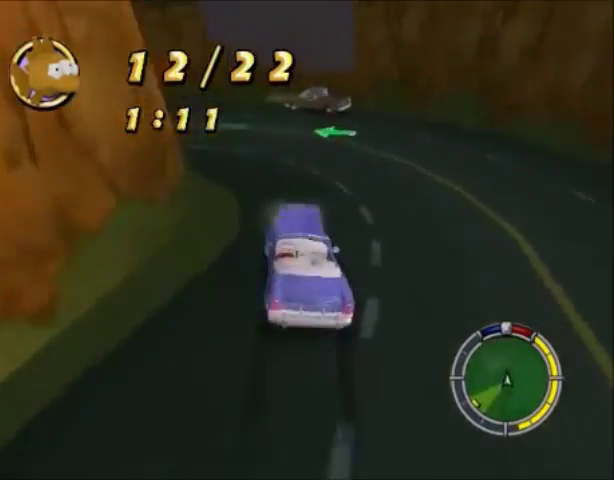
{"buttons": ["SQUARE"], "left_stick": "left", "right_stick": "center", "events": []}
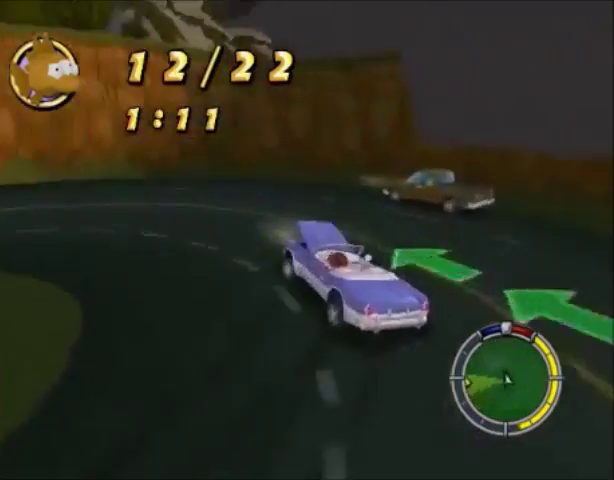
{"buttons": ["CROSS"], "left_stick": "center", "right_stick": "center", "events": [[133, "SQUARE", "up"], [200, "CROSS", "down"], [300, "left_stick", "center"]]}
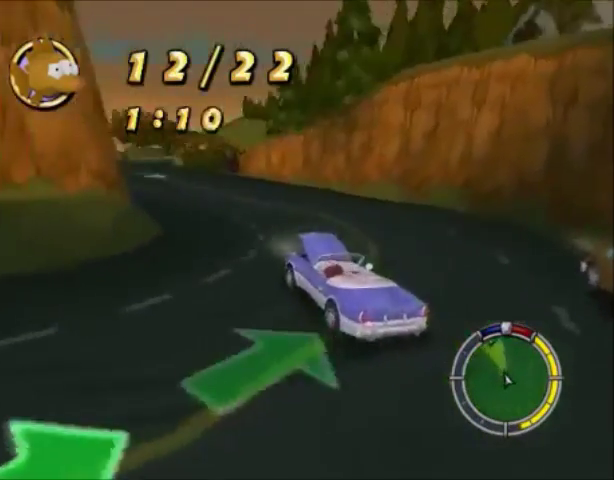
{"buttons": ["CROSS"], "left_stick": "right", "right_stick": "center", "events": [[334, "left_stick", "right"]]}
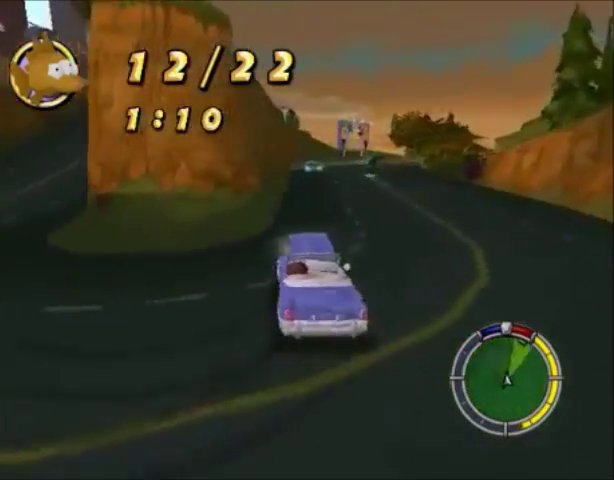
{"buttons": ["CROSS"], "left_stick": "right", "right_stick": "center", "events": []}
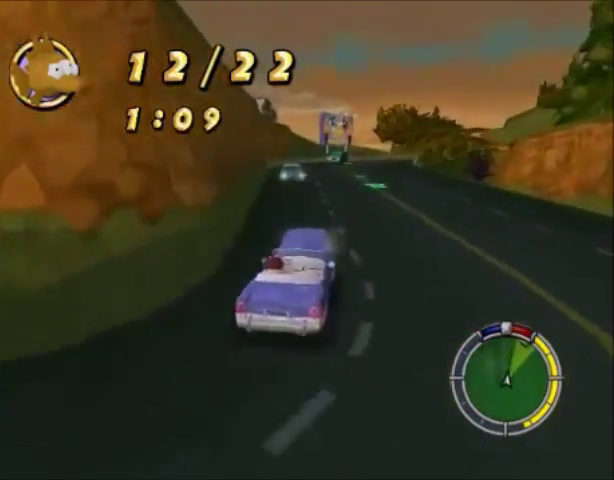
{"buttons": ["CROSS"], "left_stick": "center", "right_stick": "center", "events": [[34, "left_stick", "center"]]}
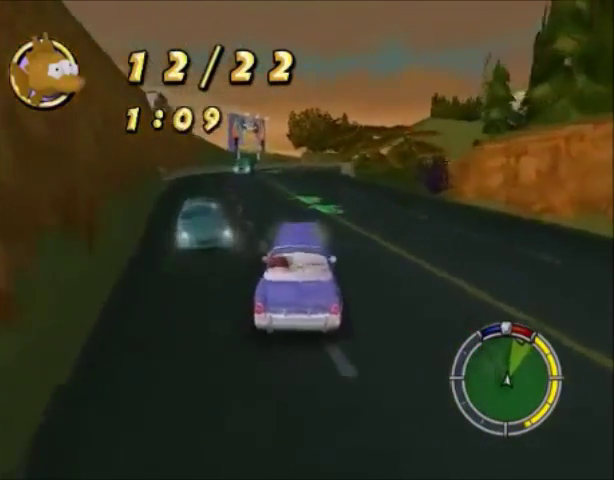
{"buttons": ["CROSS"], "left_stick": "center", "right_stick": "center", "events": []}
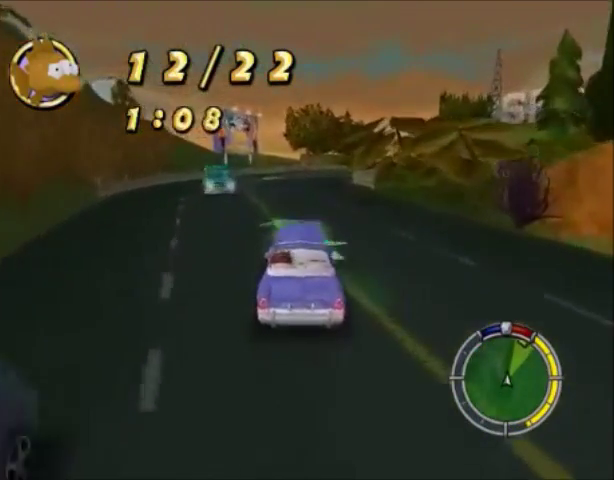
{"buttons": ["CROSS"], "left_stick": "center", "right_stick": "center", "events": []}
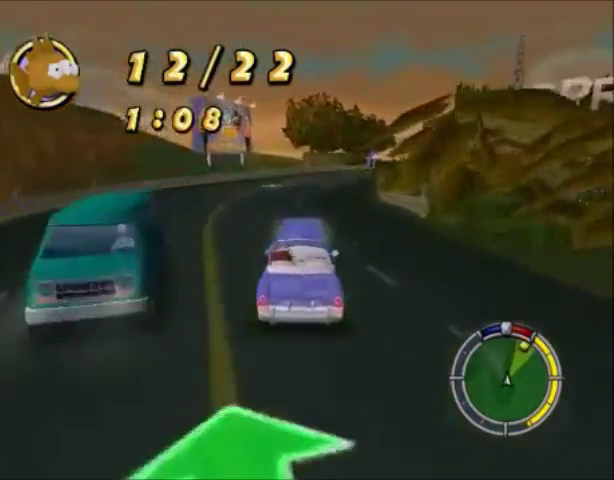
{"buttons": ["CROSS"], "left_stick": "right", "right_stick": "center", "events": [[267, "left_stick", "right"]]}
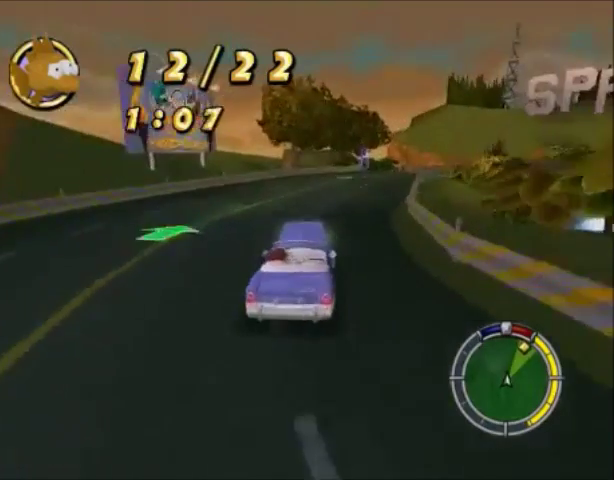
{"buttons": ["CROSS"], "left_stick": "center", "right_stick": "center", "events": [[67, "left_stick", "center"]]}
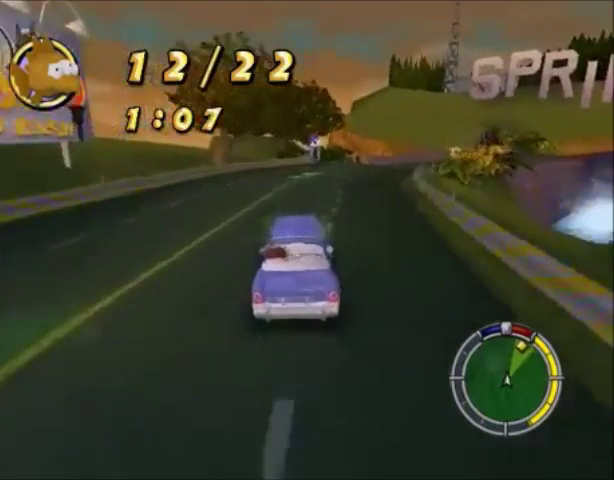
{"buttons": ["CROSS"], "left_stick": "right", "right_stick": "center", "events": [[67, "left_stick", "right"]]}
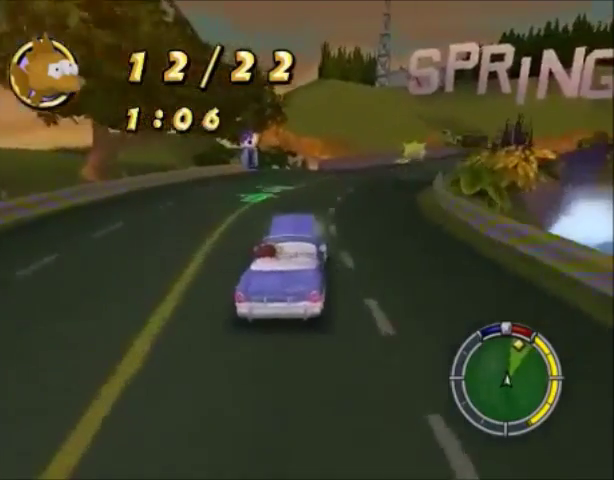
{"buttons": ["CROSS"], "left_stick": "center", "right_stick": "center", "events": [[501, "left_stick", "center"]]}
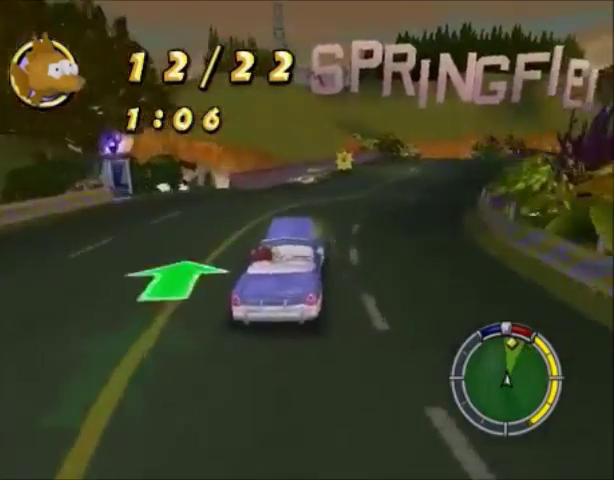
{"buttons": ["CROSS"], "left_stick": "right", "right_stick": "center", "events": [[367, "left_stick", "right"]]}
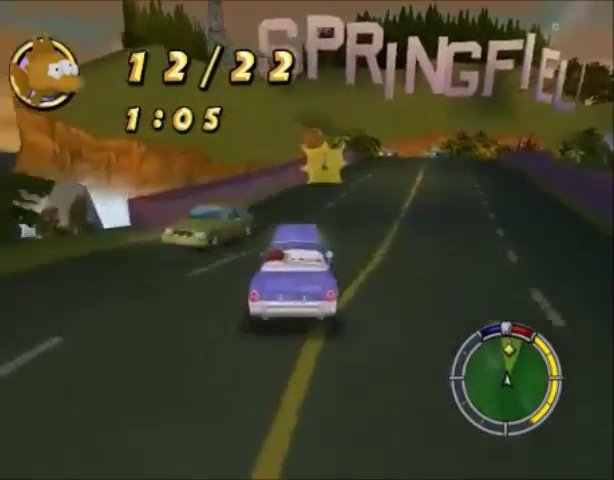
{"buttons": ["CROSS"], "left_stick": "right", "right_stick": "center", "events": []}
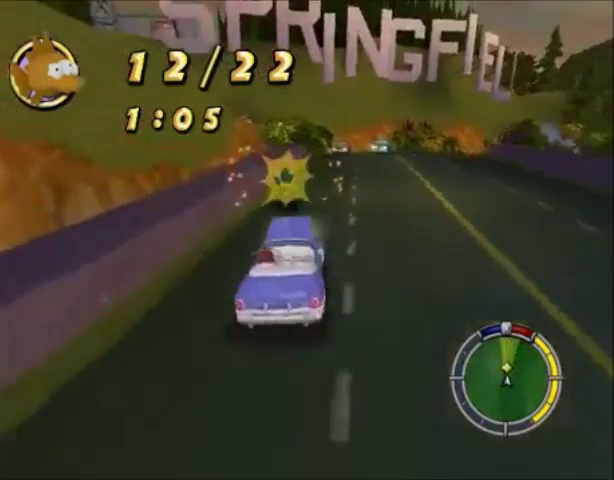
{"buttons": ["CROSS"], "left_stick": "center", "right_stick": "center", "events": [[67, "left_stick", "left"], [200, "left_stick", "center"]]}
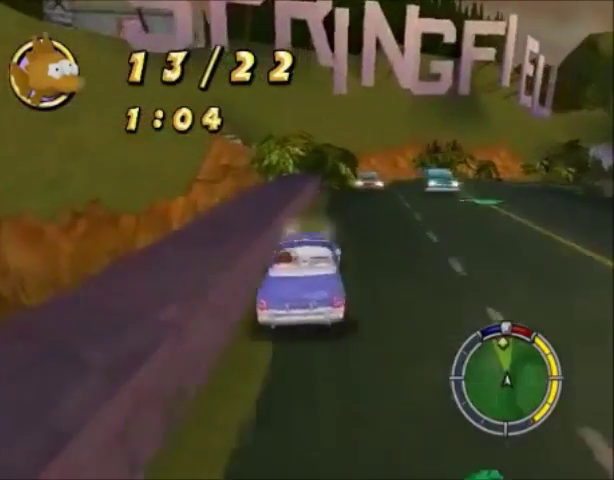
{"buttons": ["CROSS"], "left_stick": "right", "right_stick": "center", "events": [[468, "left_stick", "right"]]}
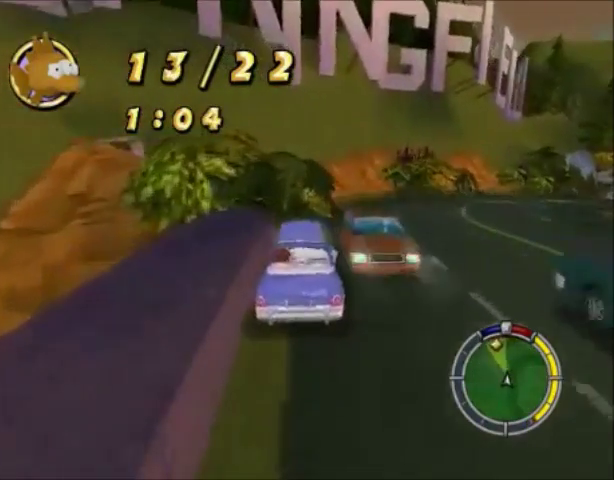
{"buttons": [], "left_stick": "right", "right_stick": "center", "events": [[100, "CROSS", "up"], [133, "SQUARE", "down"], [400, "SQUARE", "up"]]}
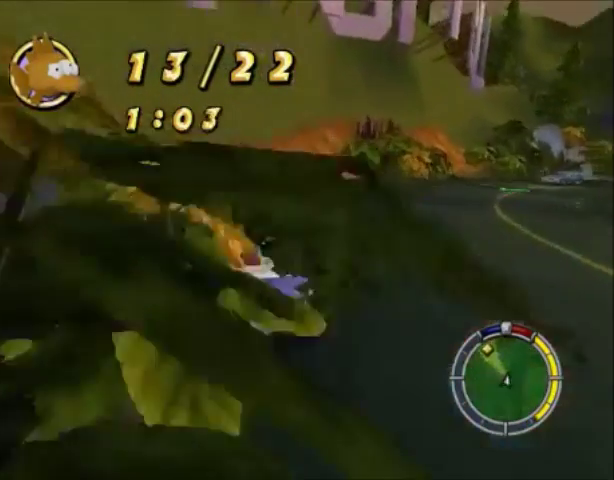
{"buttons": ["CROSS"], "left_stick": "center", "right_stick": "center", "events": [[201, "CROSS", "down"], [401, "left_stick", "center"]]}
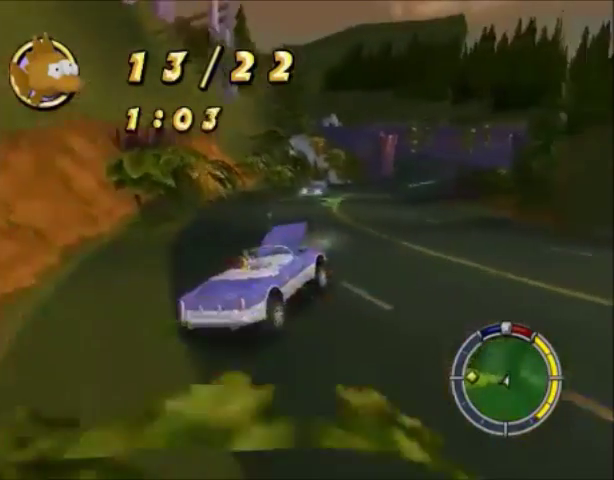
{"buttons": ["CROSS"], "left_stick": "down-left", "right_stick": "center", "events": [[167, "left_stick", "right"], [400, "left_stick", "down-left"]]}
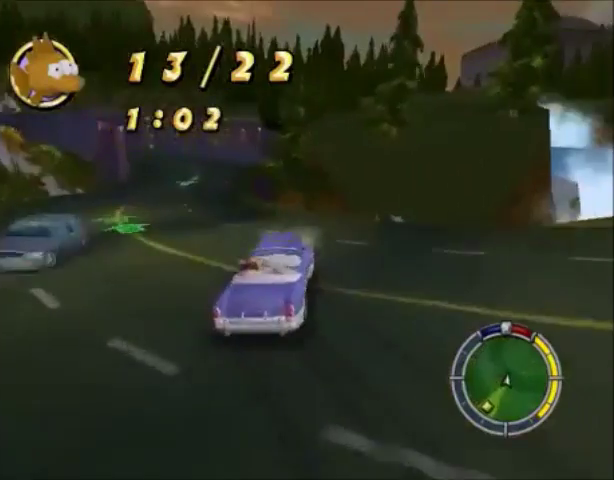
{"buttons": ["CROSS"], "left_stick": "left", "right_stick": "center", "events": [[267, "left_stick", "left"], [367, "CROSS", "up"], [401, "CROSS", "down"]]}
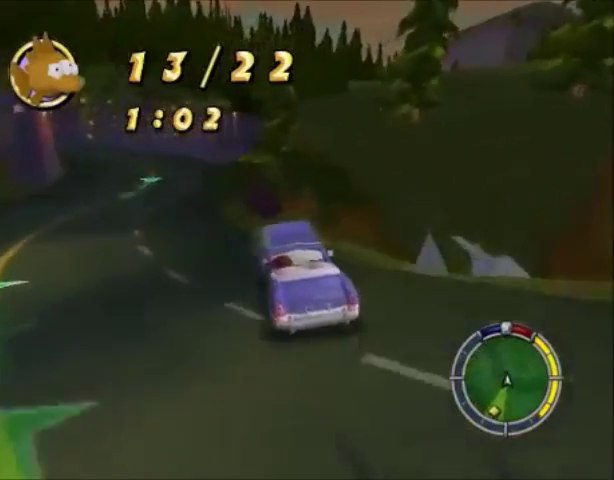
{"buttons": ["CROSS"], "left_stick": "center", "right_stick": "center", "events": [[67, "left_stick", "down-left"], [267, "left_stick", "left"], [500, "left_stick", "center"]]}
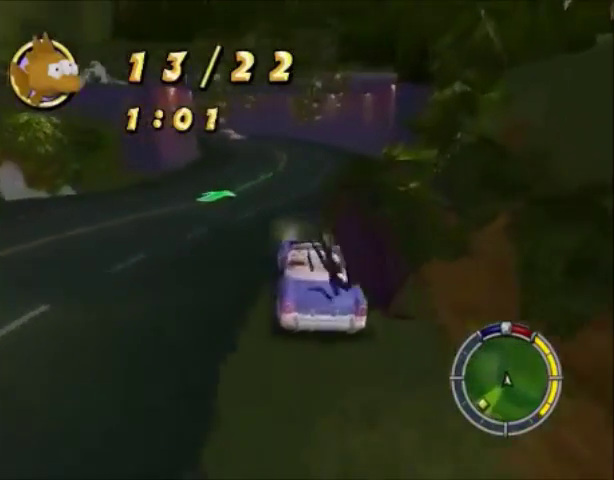
{"buttons": ["CROSS"], "left_stick": "center", "right_stick": "center", "events": []}